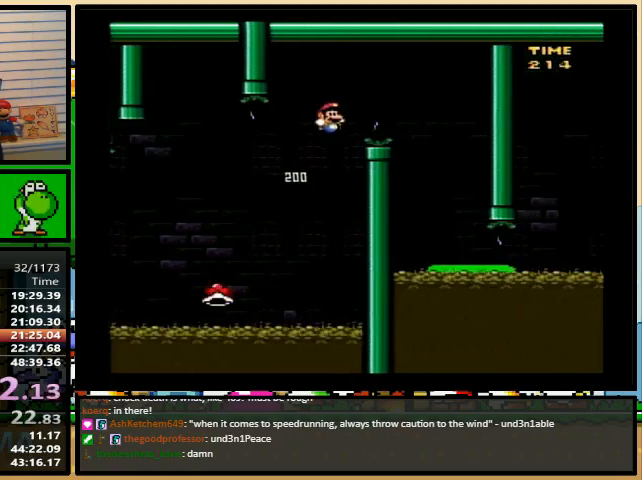
Gameplay with a controller (Nintendo layout); each line is a JSON object with the inputs held at the frame after it. "events" lists button and stick changes between this image and that frame as [ms after this image, input, new state], when the widget could be followed in between. Not read: L1 L3 R1 R3.
{"buttons": ["X"]}
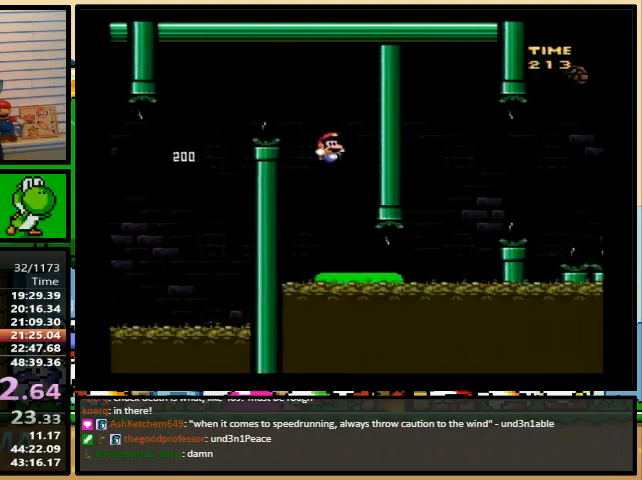
{"buttons": ["A", "X", "DPAD_UP", "DPAD_RIGHT"], "events": [[67, "DPAD_RIGHT", "down"], [300, "DPAD_UP", "down"], [400, "A", "down"]]}
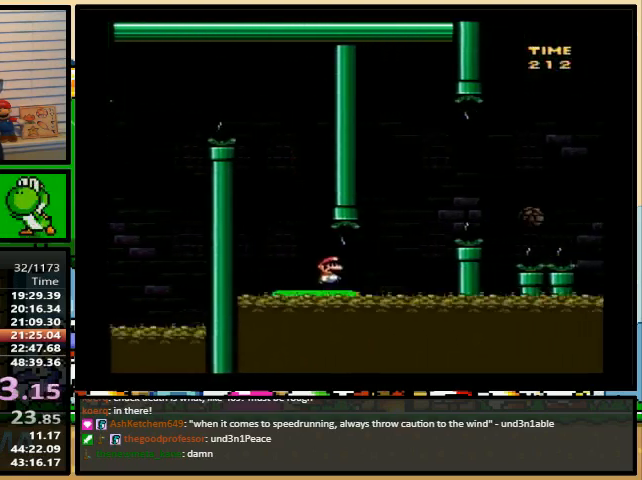
{"buttons": ["A", "X", "DPAD_RIGHT"], "events": [[100, "DPAD_UP", "up"], [300, "A", "up"], [400, "A", "down"]]}
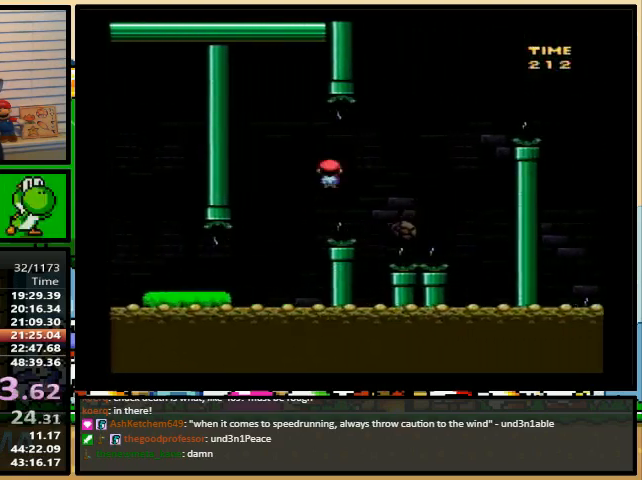
{"buttons": ["X", "DPAD_RIGHT"], "events": [[400, "A", "up"]]}
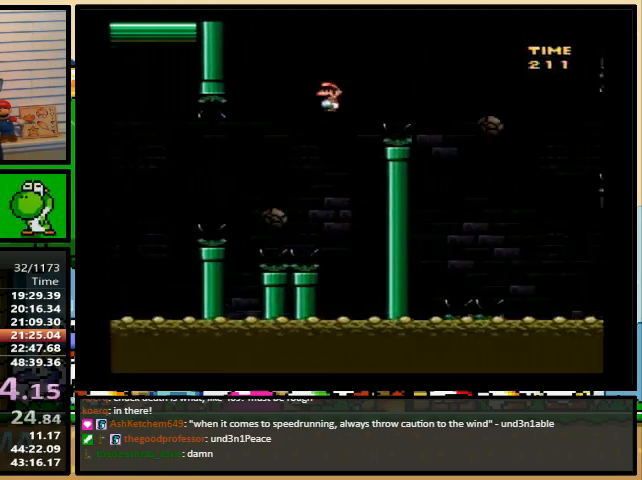
{"buttons": ["A", "X", "DPAD_RIGHT"], "events": [[267, "DPAD_DOWN", "down"], [267, "DPAD_LEFT", "down"], [267, "DPAD_UP", "down"], [300, "A", "down"], [300, "DPAD_DOWN", "up"], [333, "DPAD_LEFT", "up"], [333, "DPAD_UP", "up"]]}
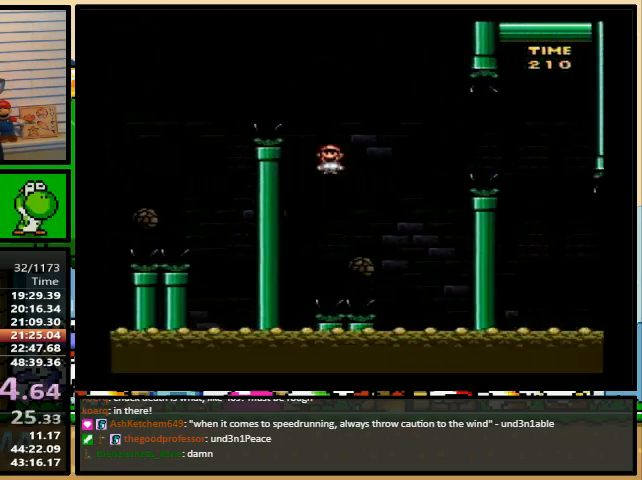
{"buttons": ["Y", "DPAD_RIGHT"], "events": [[67, "A", "up"], [200, "A", "down"], [400, "A", "up"], [467, "X", "up"], [467, "Y", "down"]]}
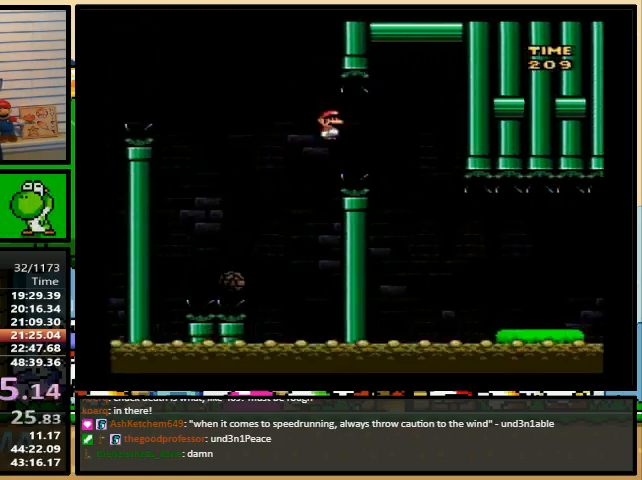
{"buttons": ["Y", "DPAD_RIGHT"], "events": []}
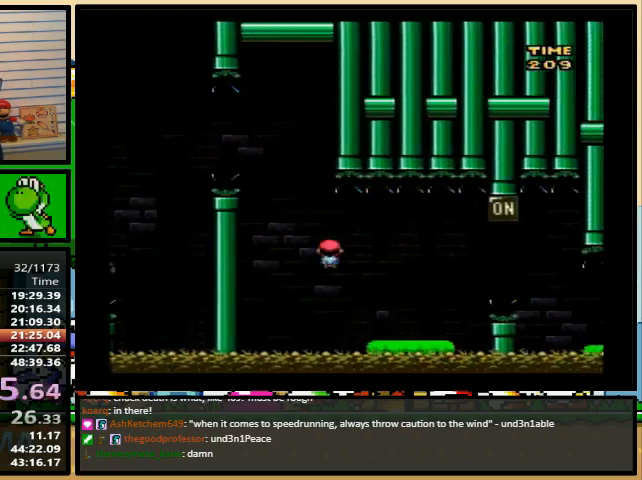
{"buttons": ["Y", "DPAD_RIGHT"], "events": [[33, "DPAD_UP", "down"], [100, "B", "down"], [267, "DPAD_UP", "up"], [400, "B", "up"]]}
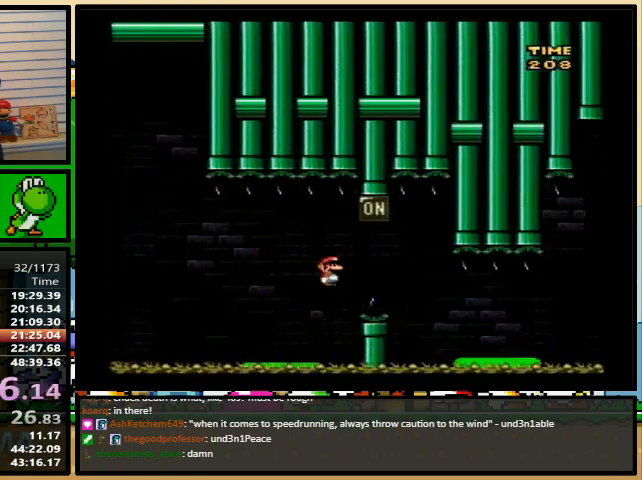
{"buttons": ["Y", "DPAD_RIGHT"], "events": []}
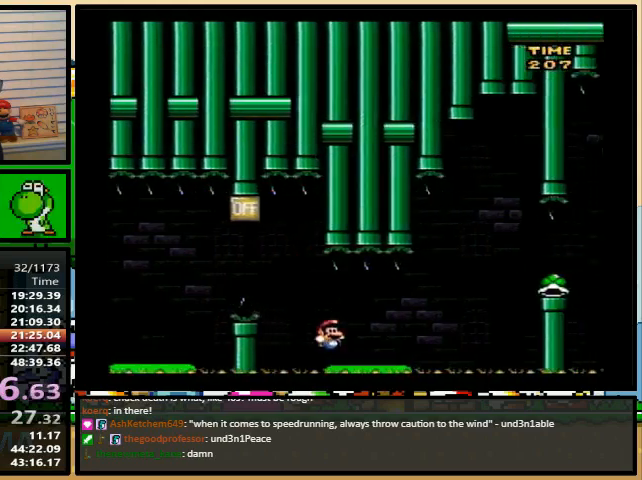
{"buttons": ["Y", "DPAD_RIGHT"], "events": [[33, "B", "down"], [300, "B", "up"]]}
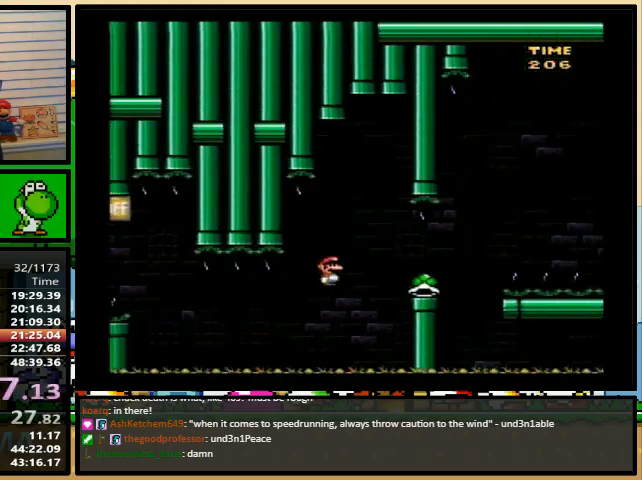
{"buttons": ["B", "Y", "DPAD_RIGHT"], "events": [[167, "B", "down"], [233, "DPAD_UP", "down"], [300, "DPAD_UP", "up"], [367, "Y", "up"], [433, "DPAD_UP", "down"], [467, "DPAD_UP", "up"], [500, "Y", "down"]]}
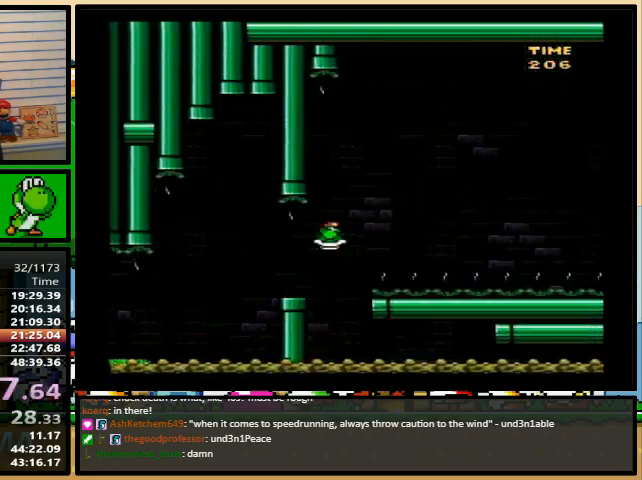
{"buttons": ["B", "Y", "DPAD_RIGHT"], "events": [[100, "B", "up"], [200, "B", "down"]]}
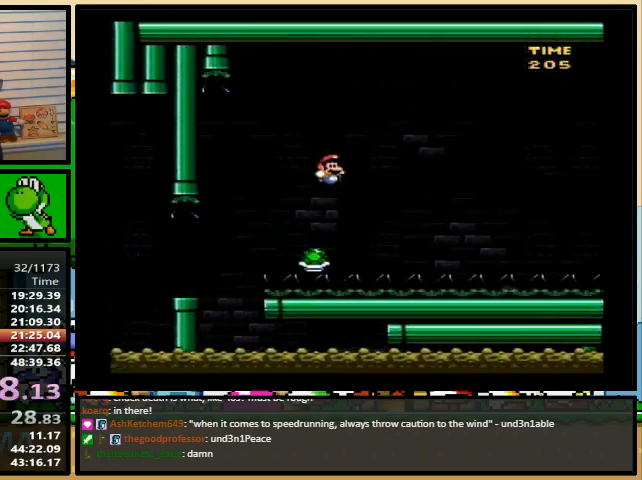
{"buttons": ["Y", "DPAD_RIGHT"], "events": [[500, "B", "up"]]}
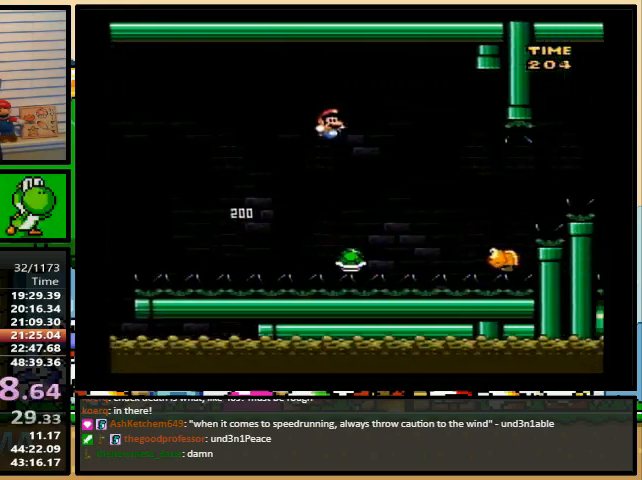
{"buttons": ["B", "Y", "DPAD_RIGHT"], "events": [[167, "B", "down"]]}
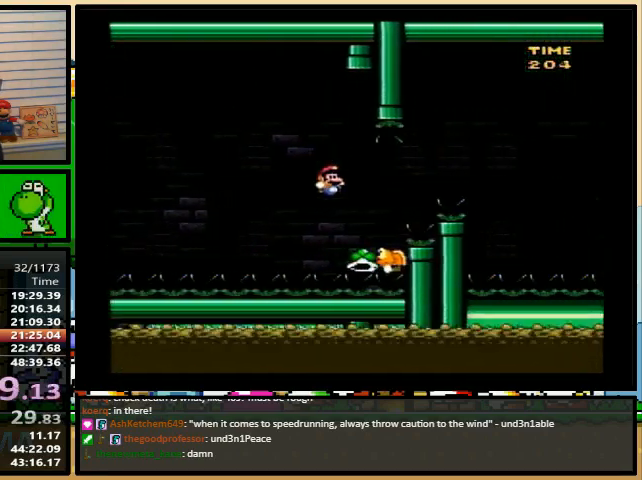
{"buttons": ["Y", "DPAD_RIGHT"], "events": [[167, "DPAD_LEFT", "down"], [167, "DPAD_RIGHT", "up"], [167, "DPAD_UP", "down"], [200, "DPAD_RIGHT", "down"], [200, "DPAD_UP", "up"], [233, "DPAD_LEFT", "up"], [233, "Y", "up"], [333, "Y", "down"], [500, "B", "up"]]}
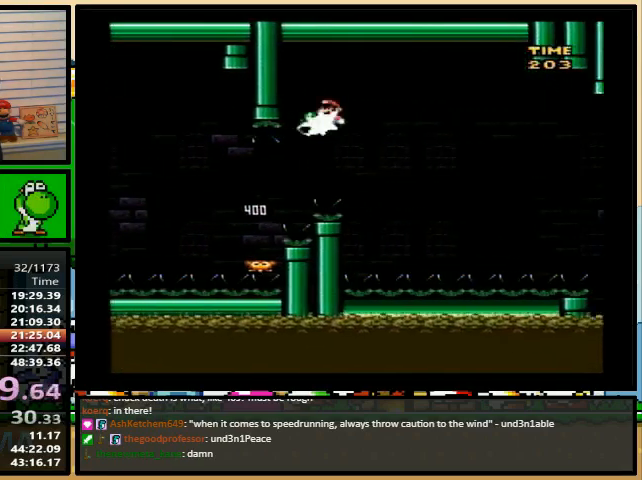
{"buttons": ["B", "Y", "DPAD_RIGHT"], "events": [[100, "B", "down"]]}
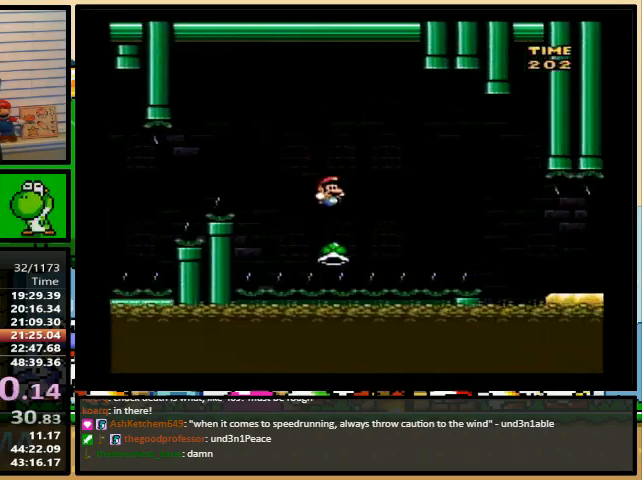
{"buttons": ["Y", "DPAD_RIGHT"], "events": [[67, "B", "up"]]}
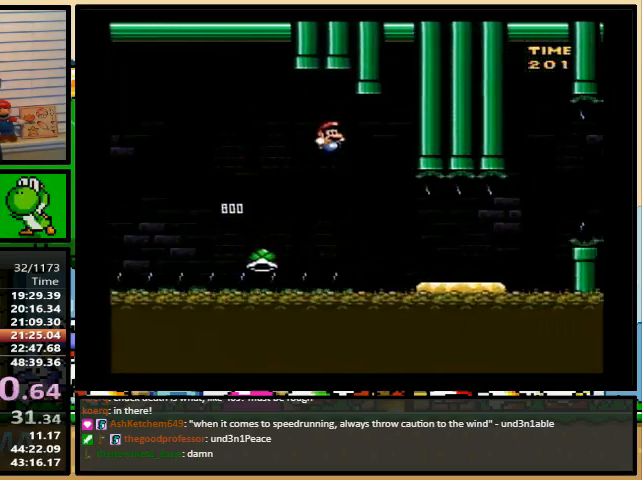
{"buttons": ["B", "Y", "DPAD_RIGHT"], "events": [[300, "DPAD_UP", "down"], [400, "B", "down"], [467, "DPAD_UP", "up"]]}
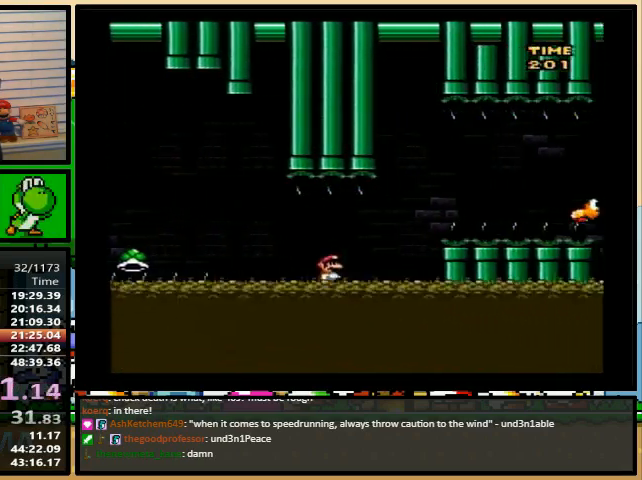
{"buttons": ["Y", "DPAD_RIGHT"], "events": [[367, "B", "up"]]}
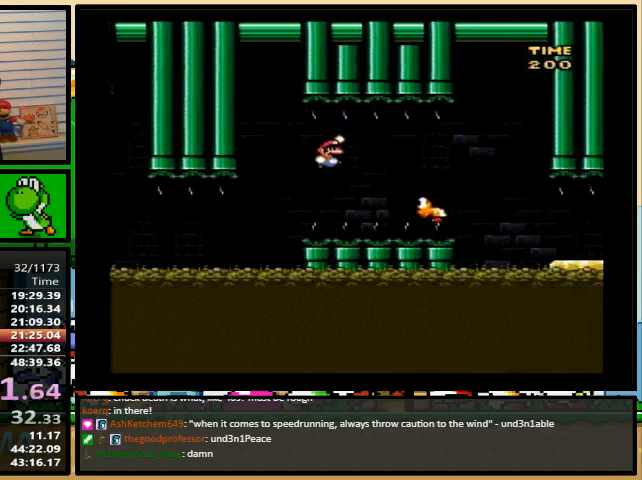
{"buttons": ["Y", "DPAD_RIGHT"], "events": [[167, "B", "down"], [433, "B", "up"]]}